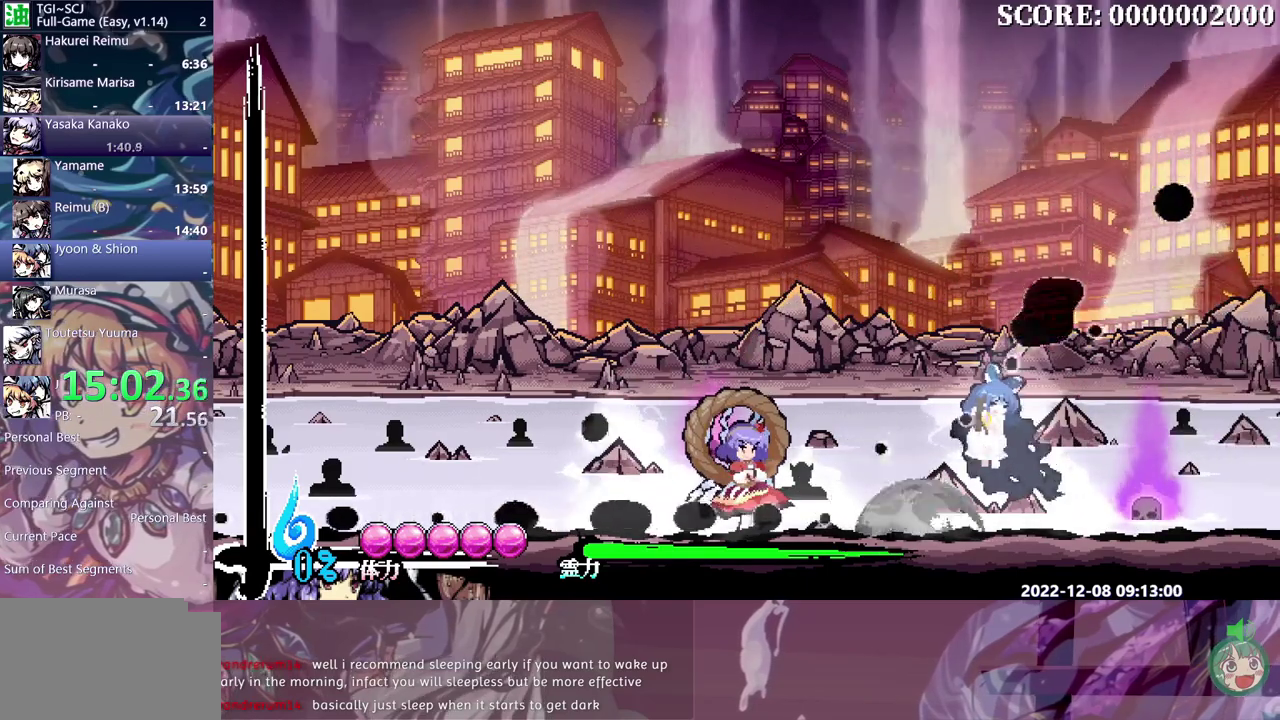
Gameplay with a controller (Xbox layout); each line is a JSON object with the inputs held at the frame after it. "events" lists button and stick changes between this image and that frame as [ms after this image, input, new state], when the widget could be followed in between. Not read: B DPAD_DOWN DPAD_LEFT DPAD_UP L1 L2 L3 R1 R2 R3 Y.
{"buttons": ["DPAD_RIGHT"], "events": []}
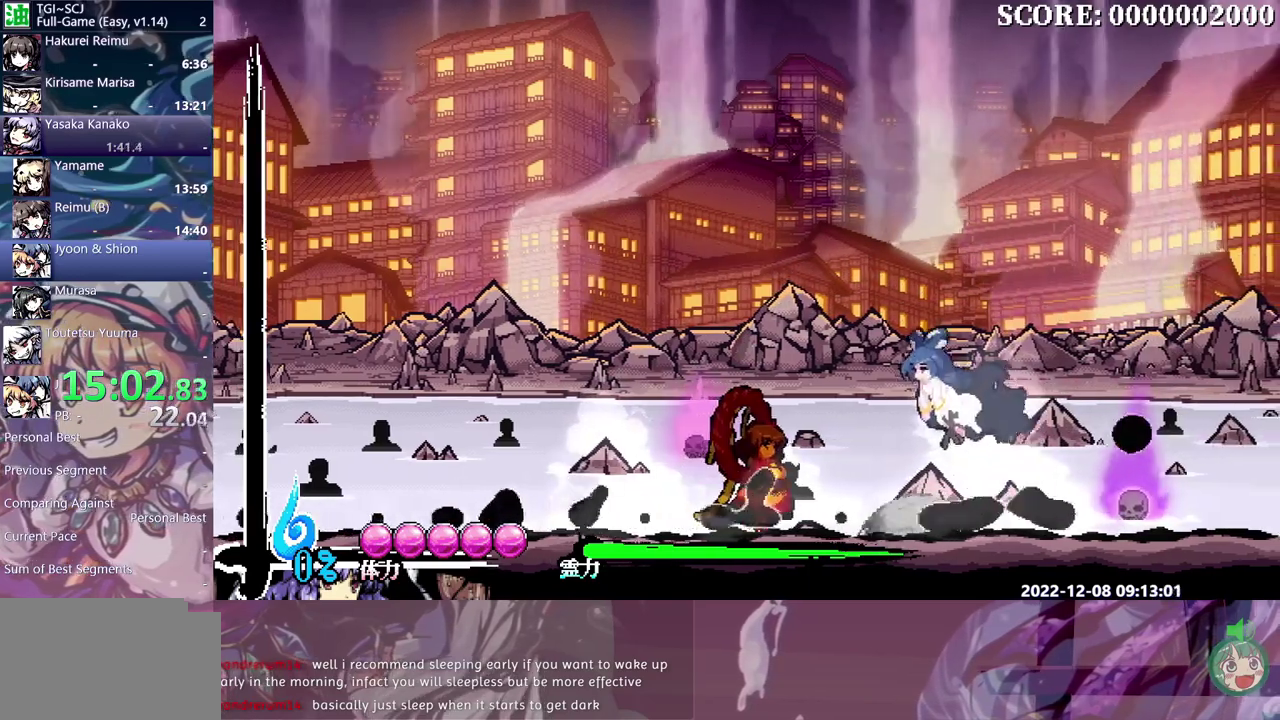
{"buttons": ["DPAD_RIGHT"], "events": []}
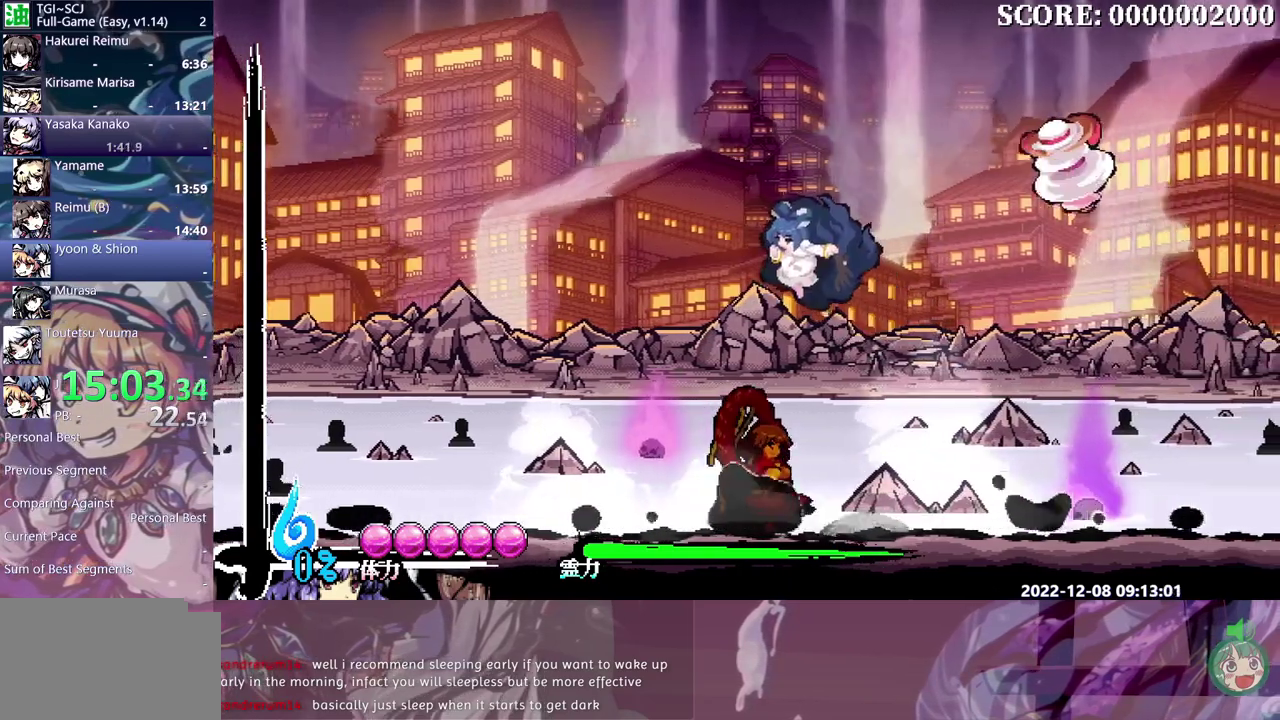
{"buttons": [], "events": [[200, "DPAD_RIGHT", "up"]]}
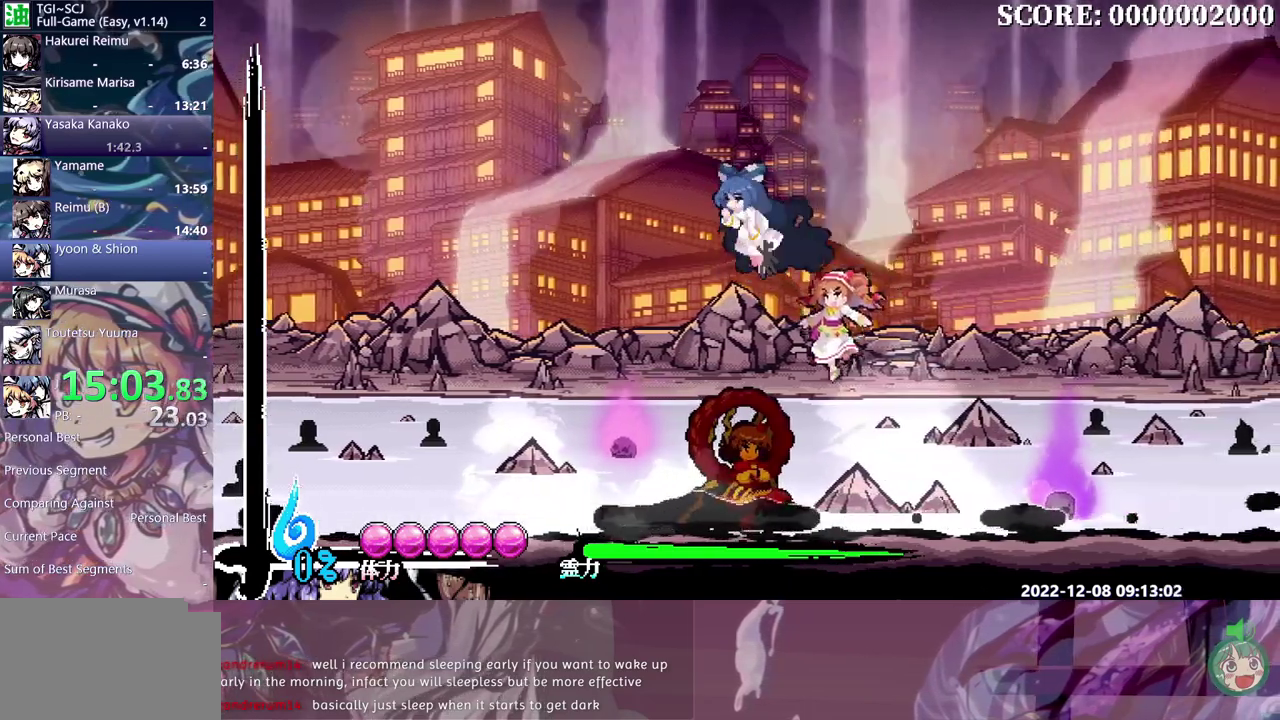
{"buttons": [], "events": [[117, "DPAD_RIGHT", "down"], [317, "DPAD_RIGHT", "up"]]}
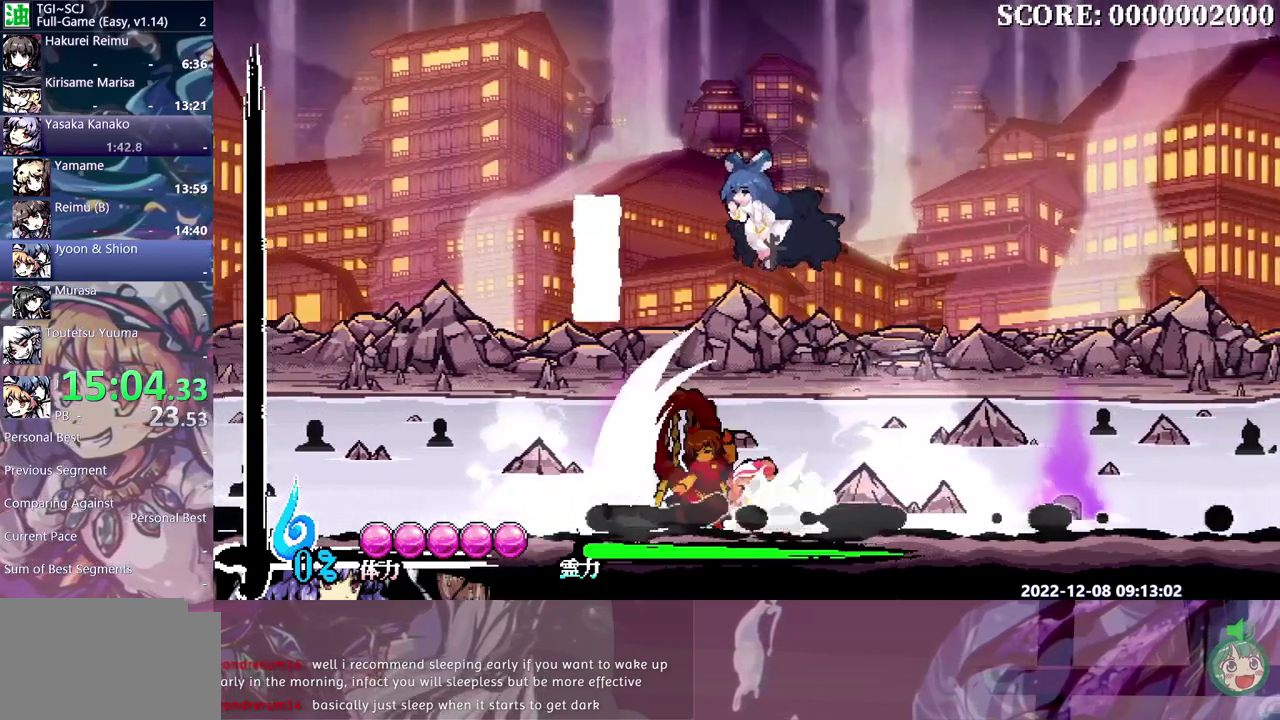
{"buttons": [], "events": []}
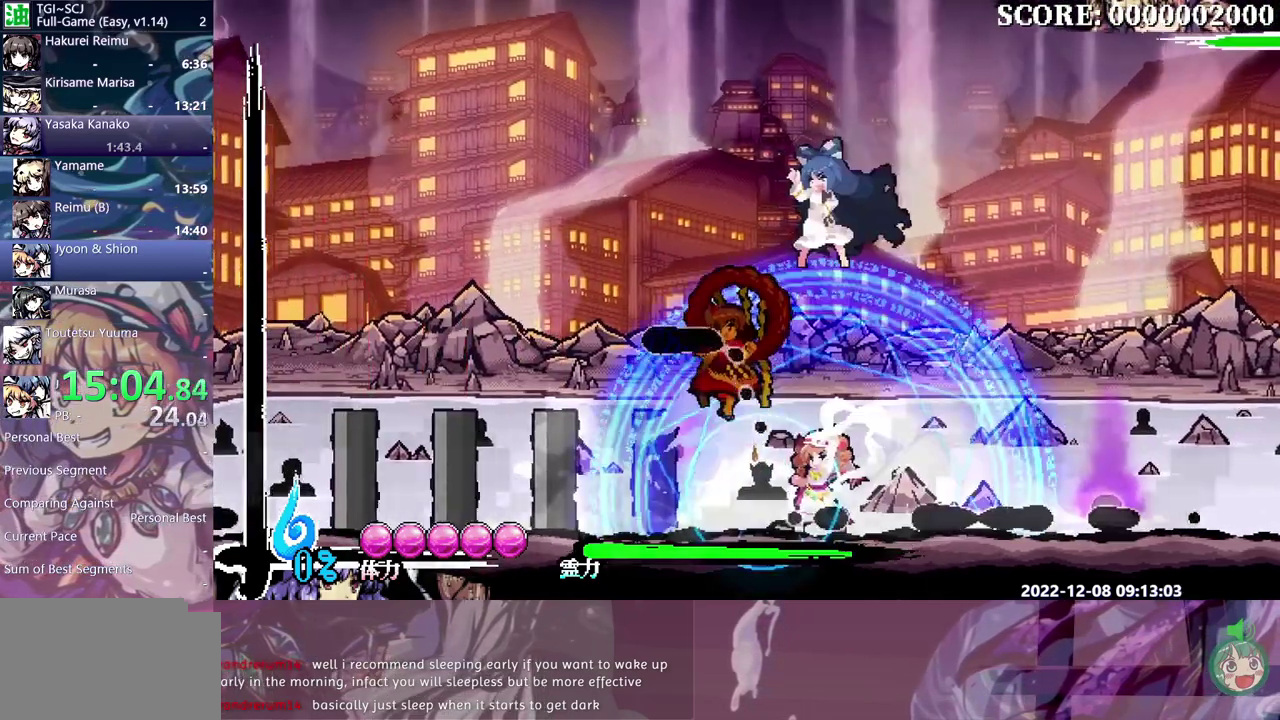
{"buttons": [], "events": []}
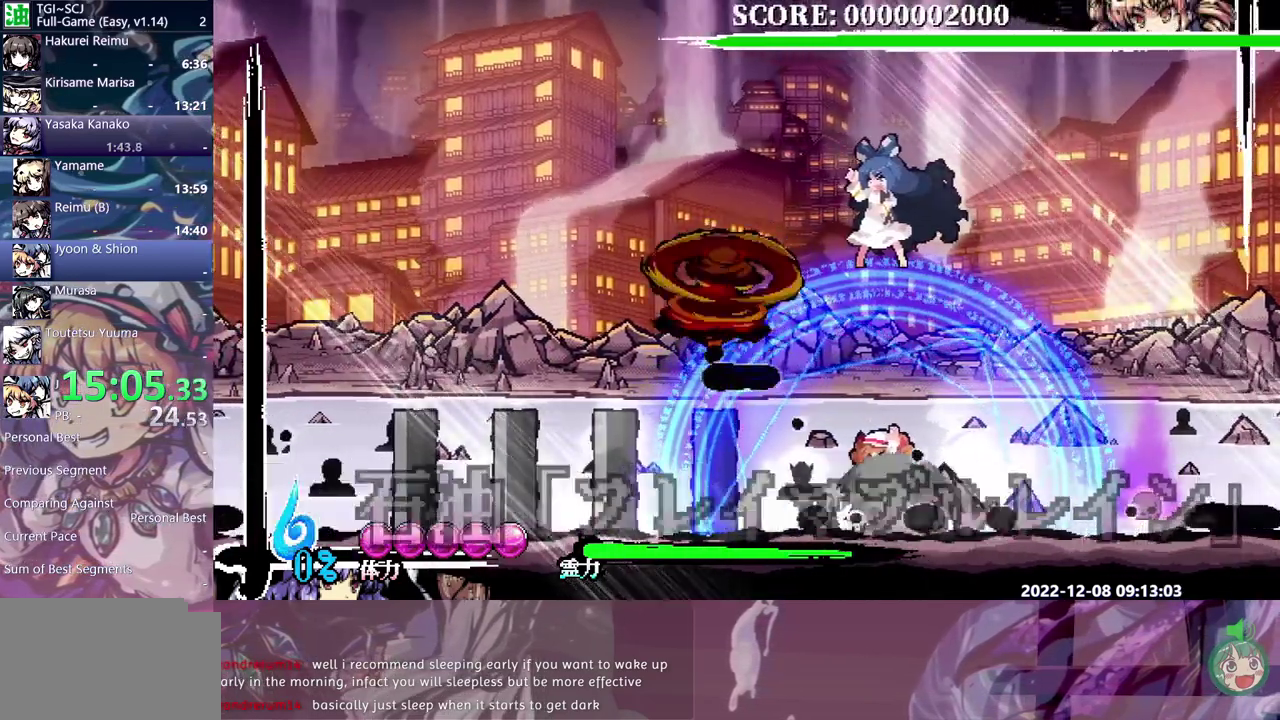
{"buttons": [], "events": []}
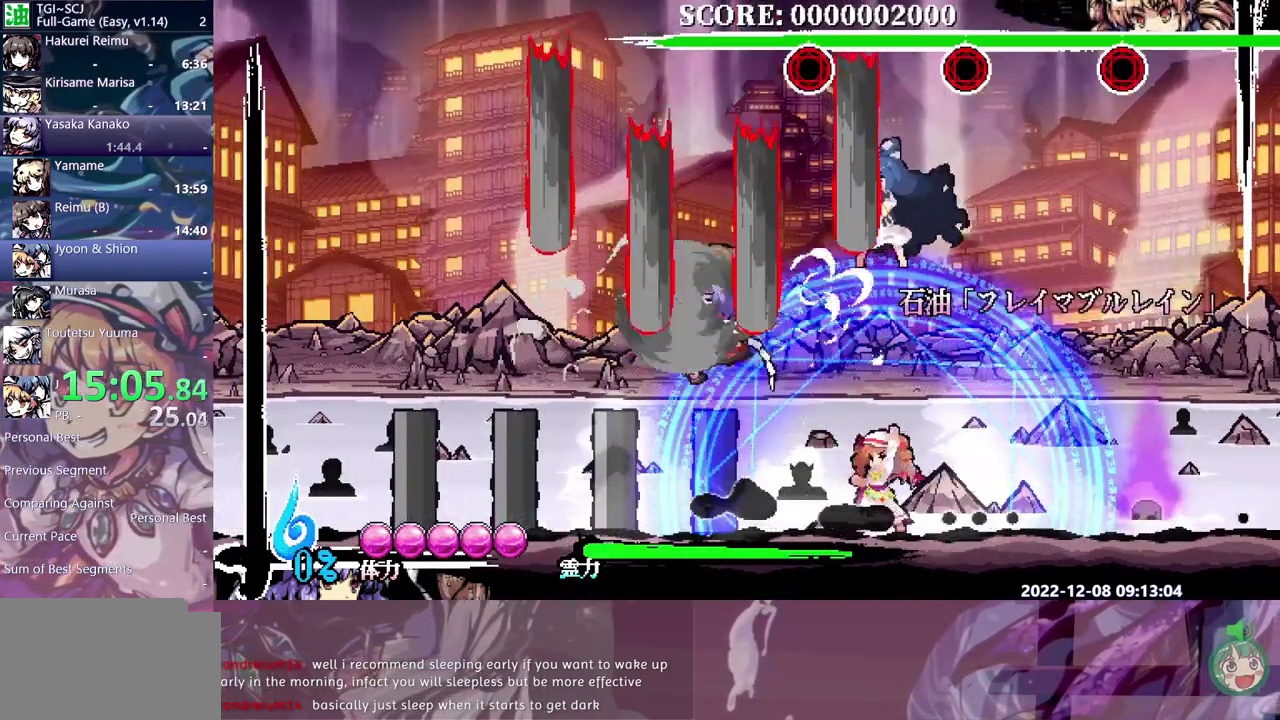
{"buttons": ["DPAD_RIGHT"], "events": [[450, "DPAD_RIGHT", "down"]]}